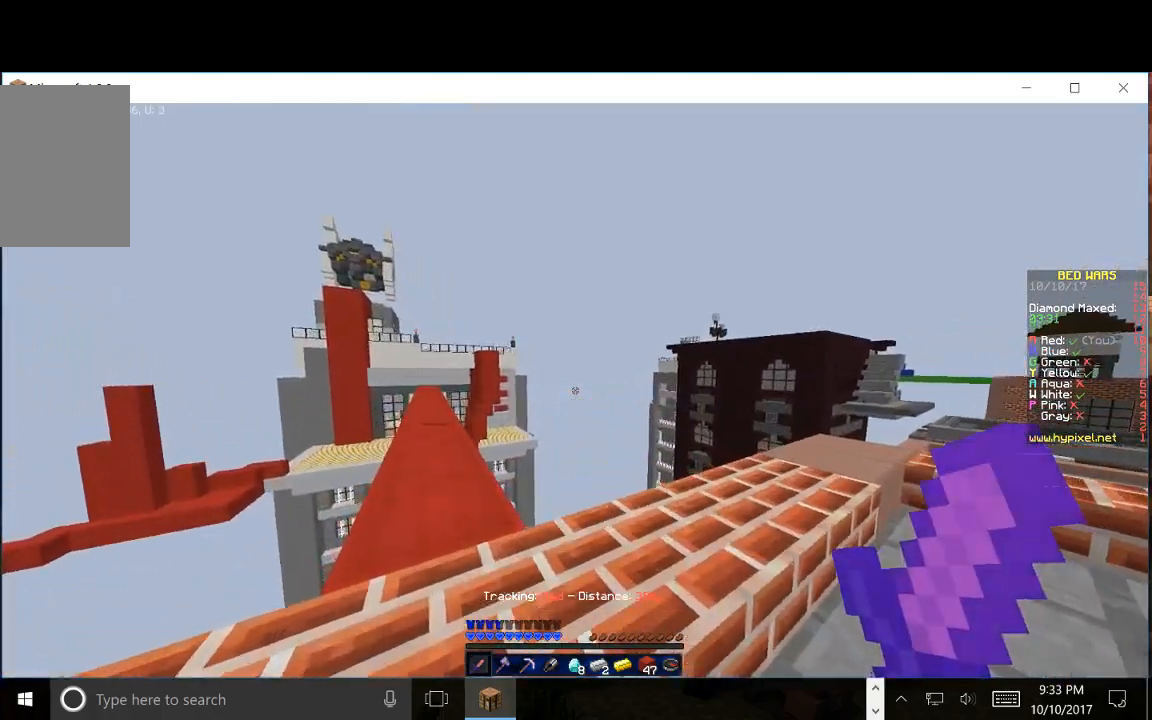
Gameplay with keyboard and mouse; each line is a JSON object with the keys and mouse buttons held at the frame after it. "events" lists presses ("down") and releases ("up") of "a", "d", "s", "w", "mouse_left" and "mouse_right" between this image and that frame as [ms after this image, input, new state], when the widget could be followed in between. "mouse_left", "mouse_right" = the "left", "right" buttons of the "mouse" list. No other keys are recorded. Fast repeated clicks can show as one long hold. Mouse movement is not recorded.
{"keys": ["w"], "mouse": [], "events": [[383, "a", "up"]]}
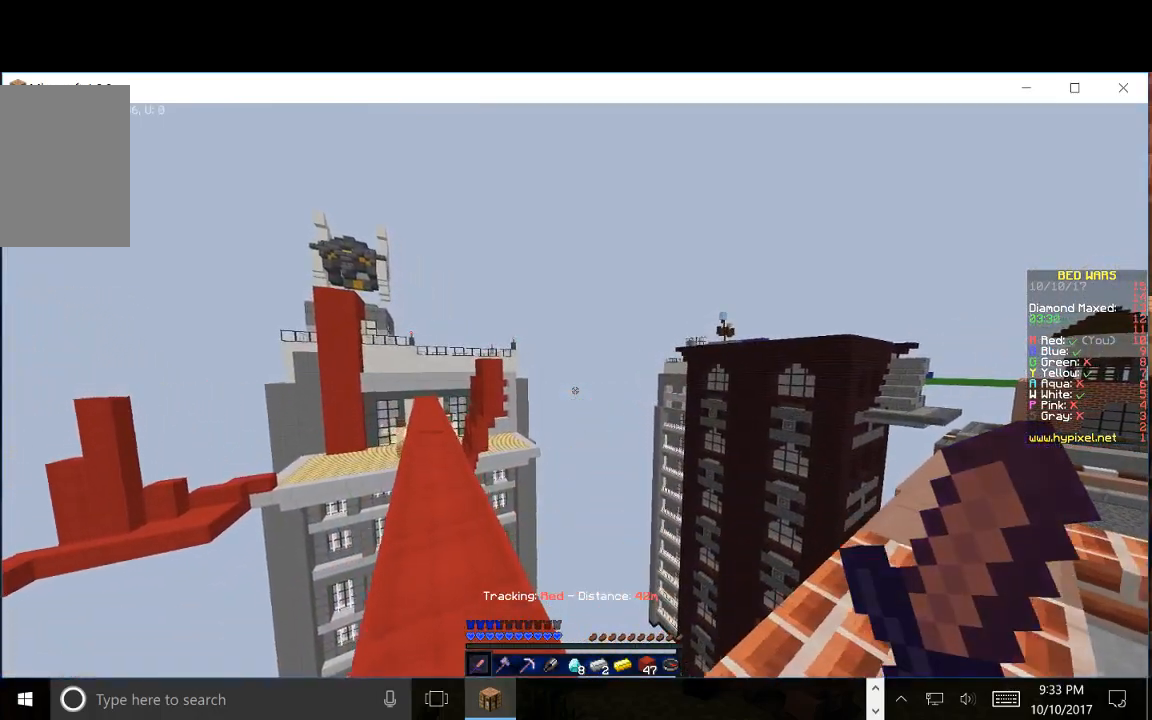
{"keys": ["w"], "mouse": [], "events": [[117, "a", "down"], [417, "a", "up"]]}
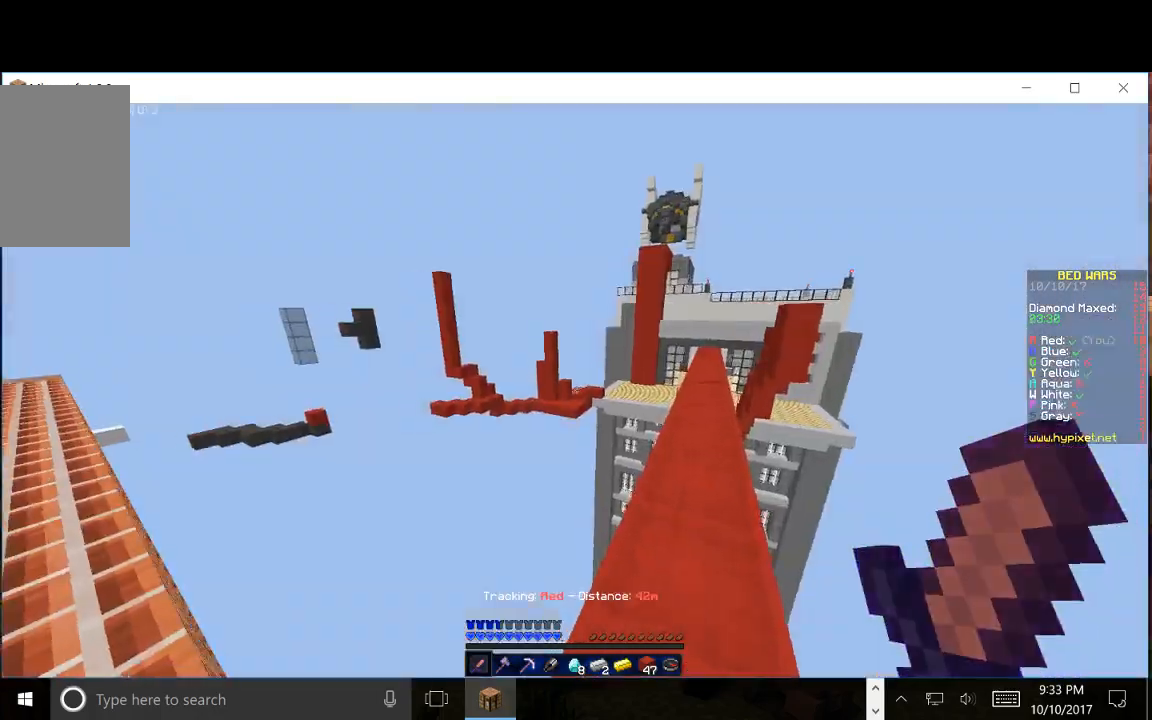
{"keys": ["w"], "mouse": [], "events": [[317, "mouse_left", "down"], [467, "mouse_left", "up"]]}
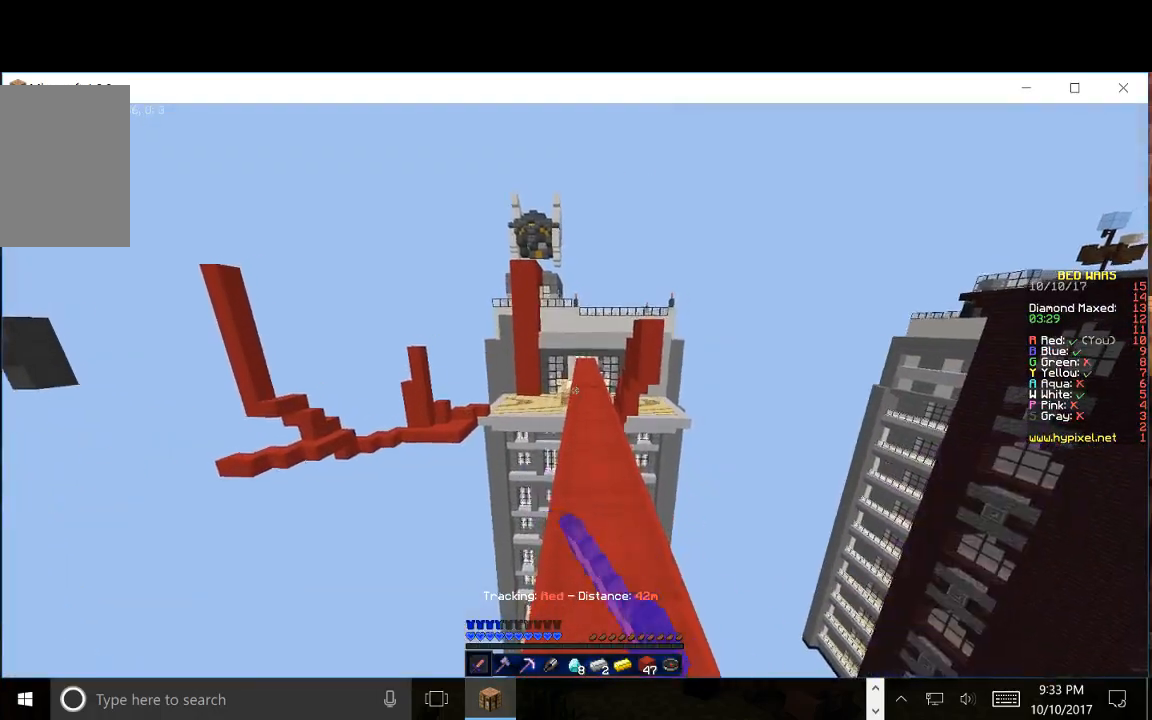
{"keys": ["w"], "mouse": ["left"], "events": [[33, "mouse_left", "down"], [367, "mouse_left", "up"], [433, "mouse_left", "down"]]}
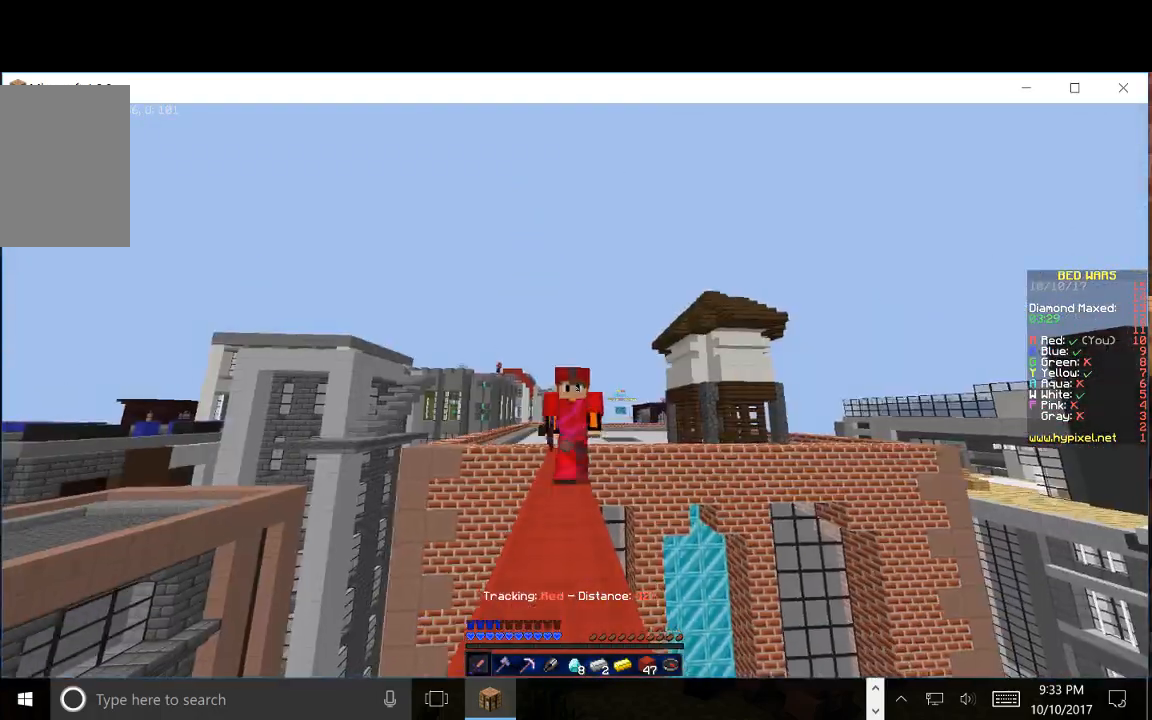
{"keys": ["w"], "mouse": [], "events": [[117, "mouse_left", "up"], [167, "mouse_left", "down"], [300, "mouse_left", "up"]]}
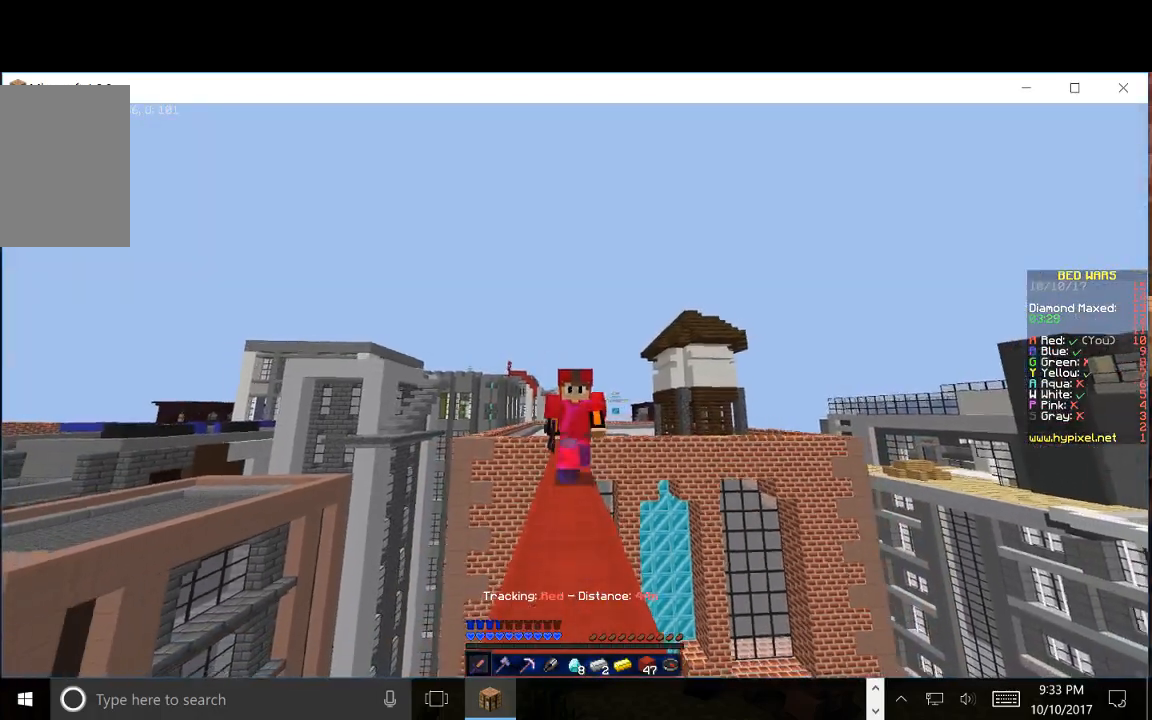
{"keys": ["w"], "mouse": [], "events": []}
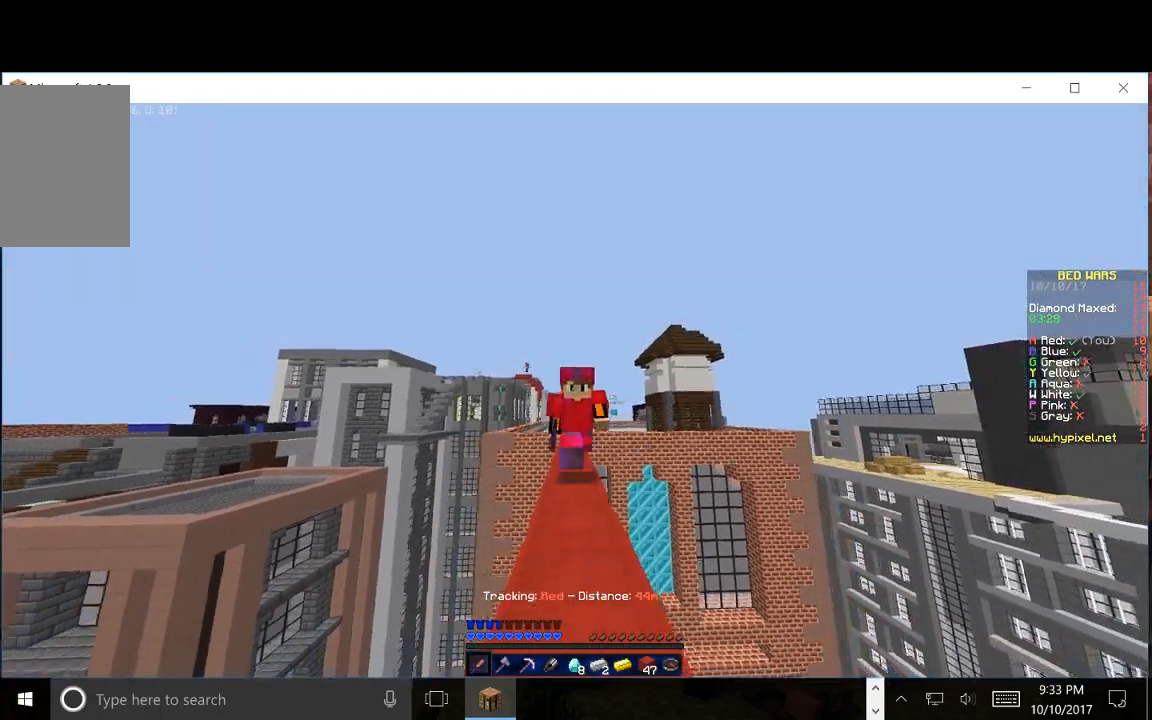
{"keys": ["w"], "mouse": [], "events": []}
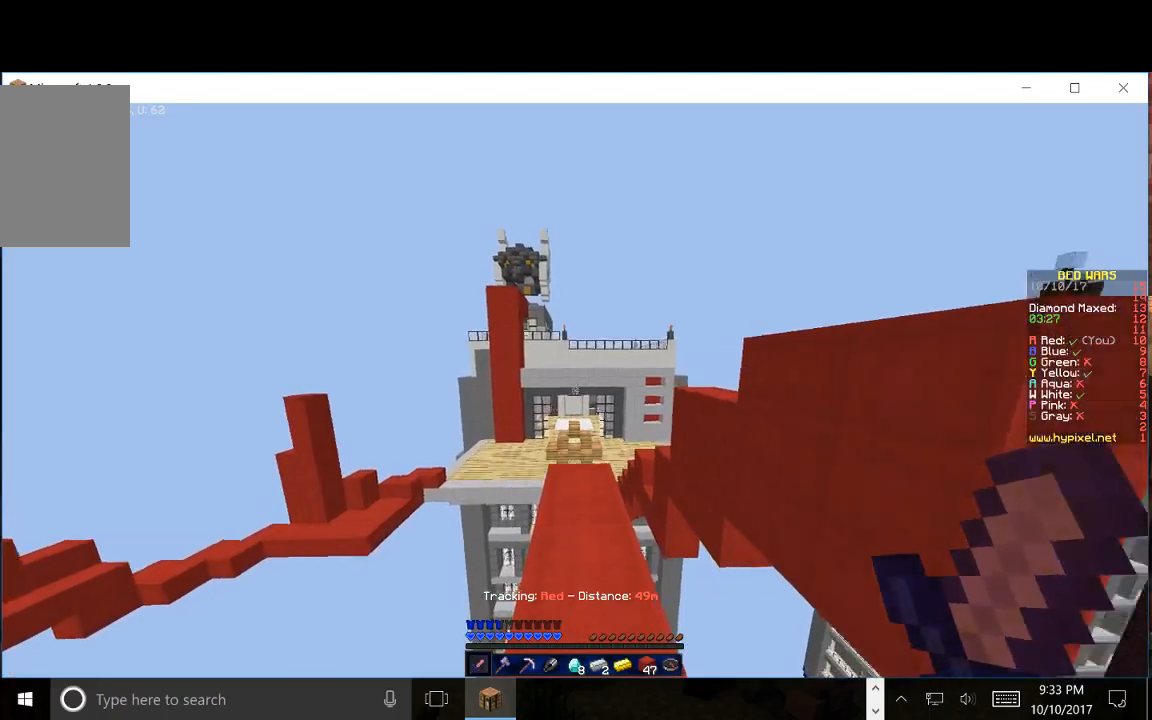
{"keys": ["w"], "mouse": [], "events": []}
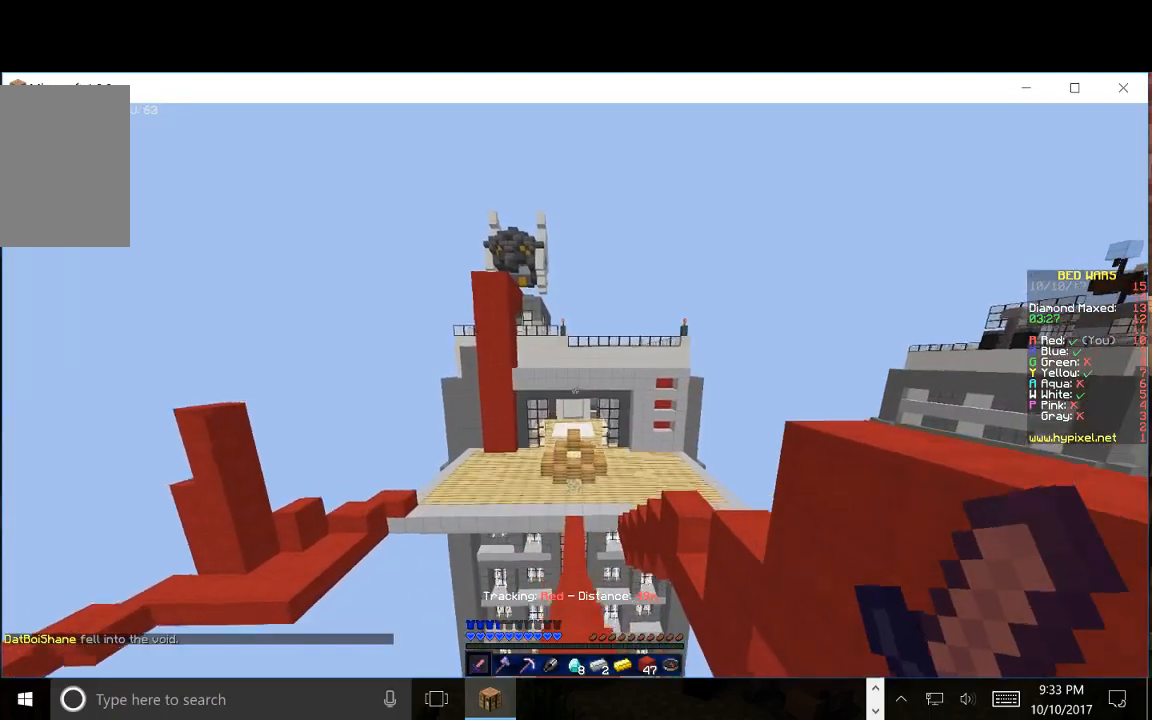
{"keys": ["w"], "mouse": [], "events": []}
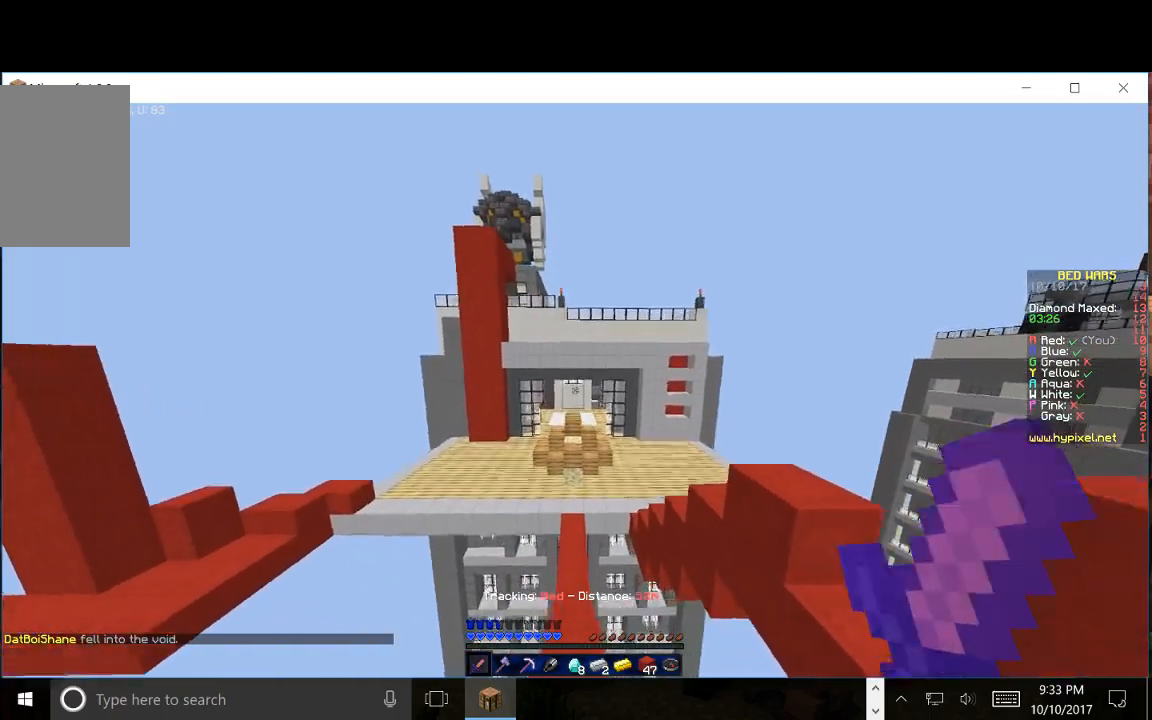
{"keys": ["w"], "mouse": [], "events": []}
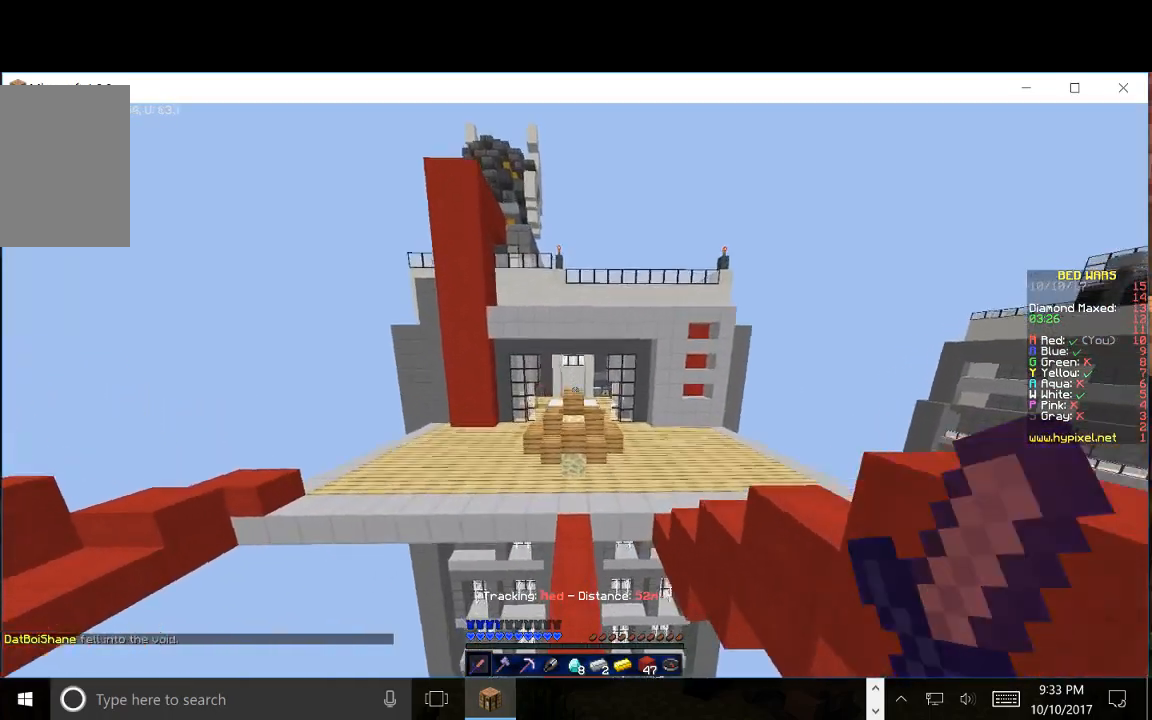
{"keys": ["w"], "mouse": [], "events": []}
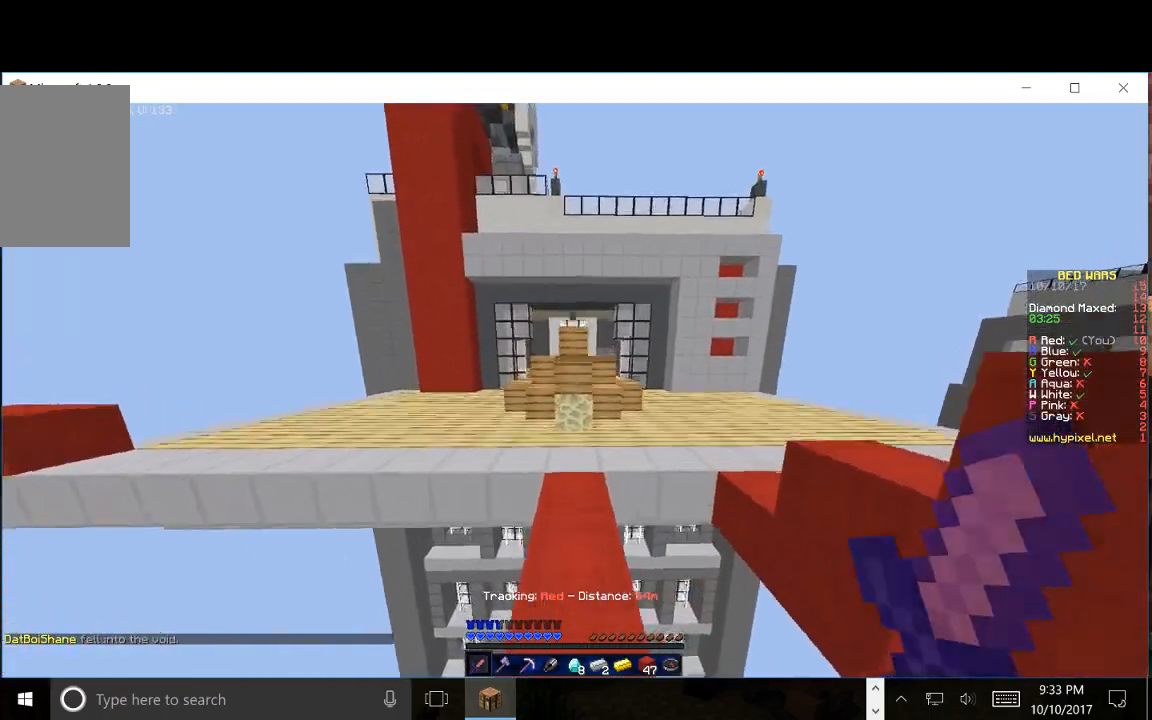
{"keys": ["a", "w"], "mouse": [], "events": [[367, "a", "down"]]}
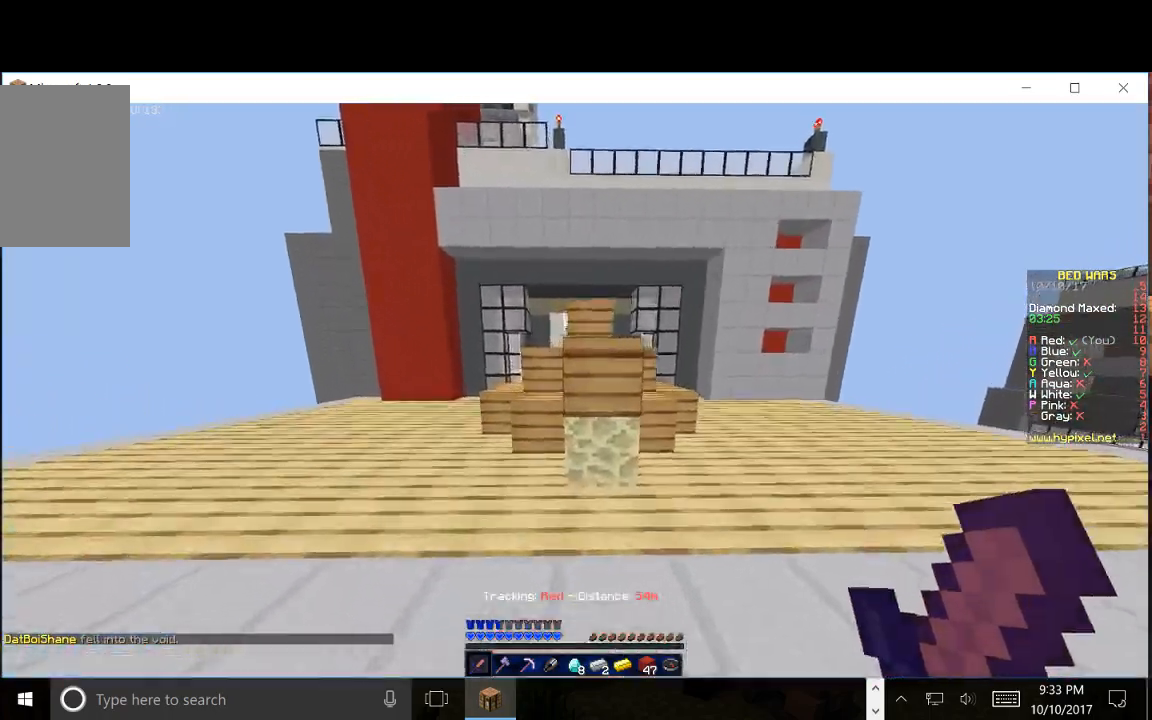
{"keys": ["a", "w"], "mouse": [], "events": []}
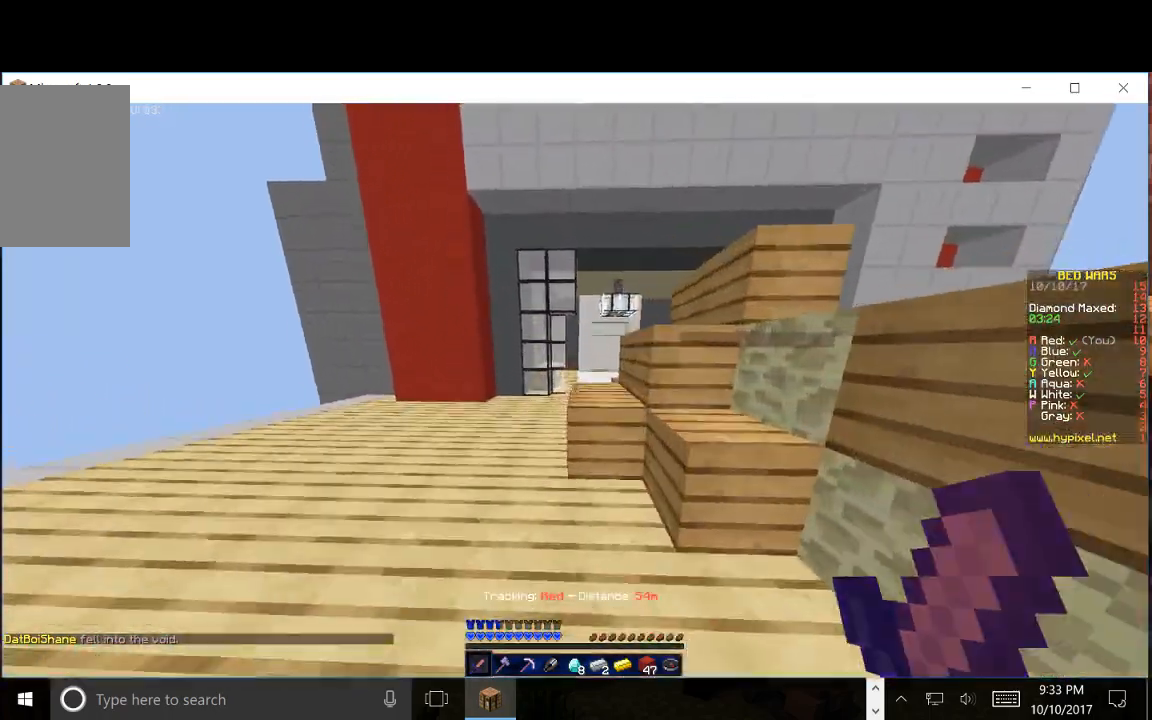
{"keys": ["w"], "mouse": [], "events": [[100, "a", "up"]]}
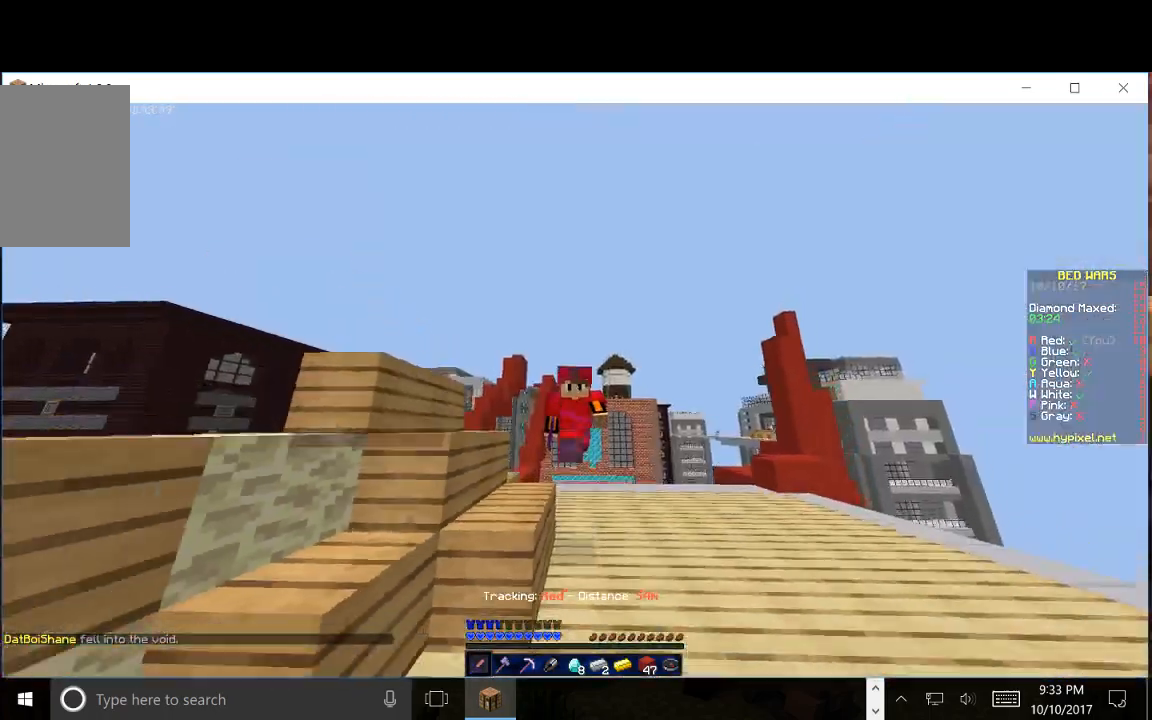
{"keys": ["w"], "mouse": ["left"], "events": [[483, "mouse_left", "down"]]}
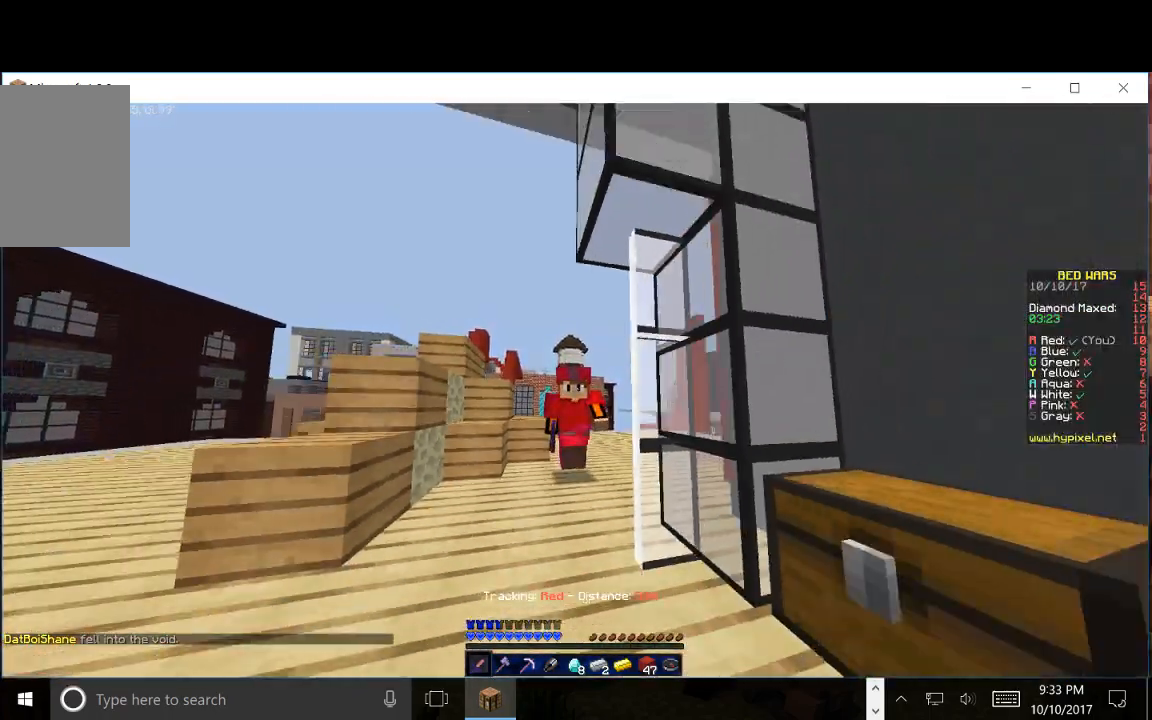
{"keys": ["w"], "mouse": [], "events": [[350, "mouse_left", "up"]]}
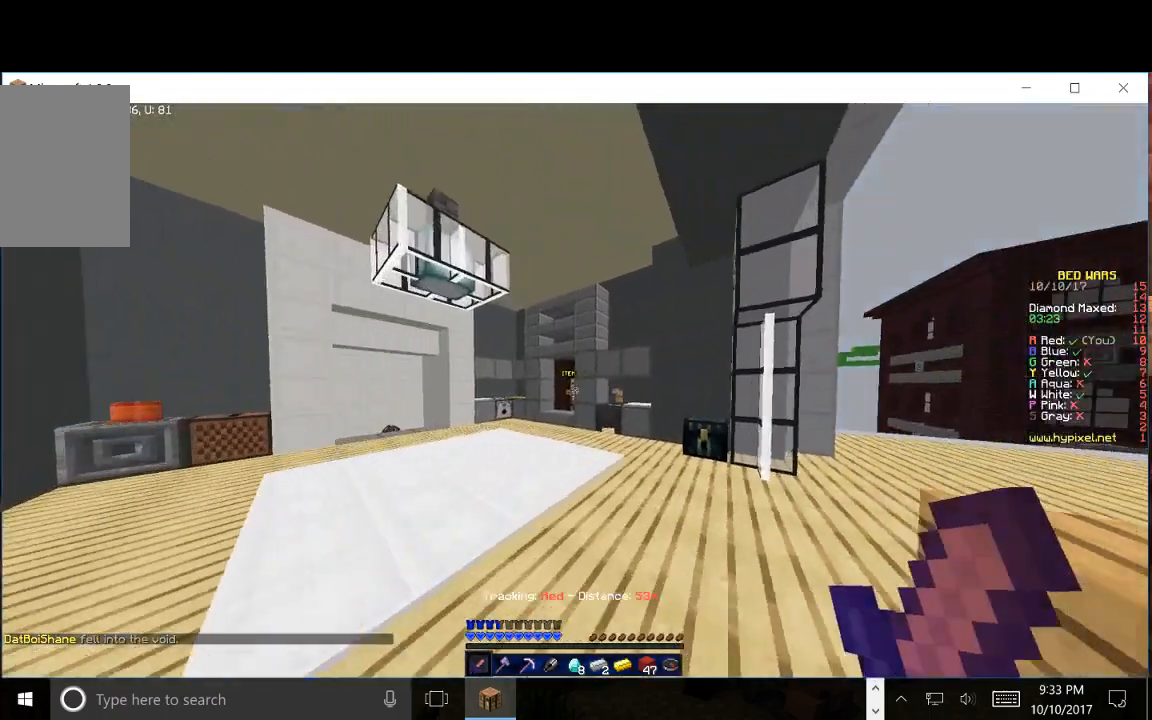
{"keys": ["w"], "mouse": [], "events": []}
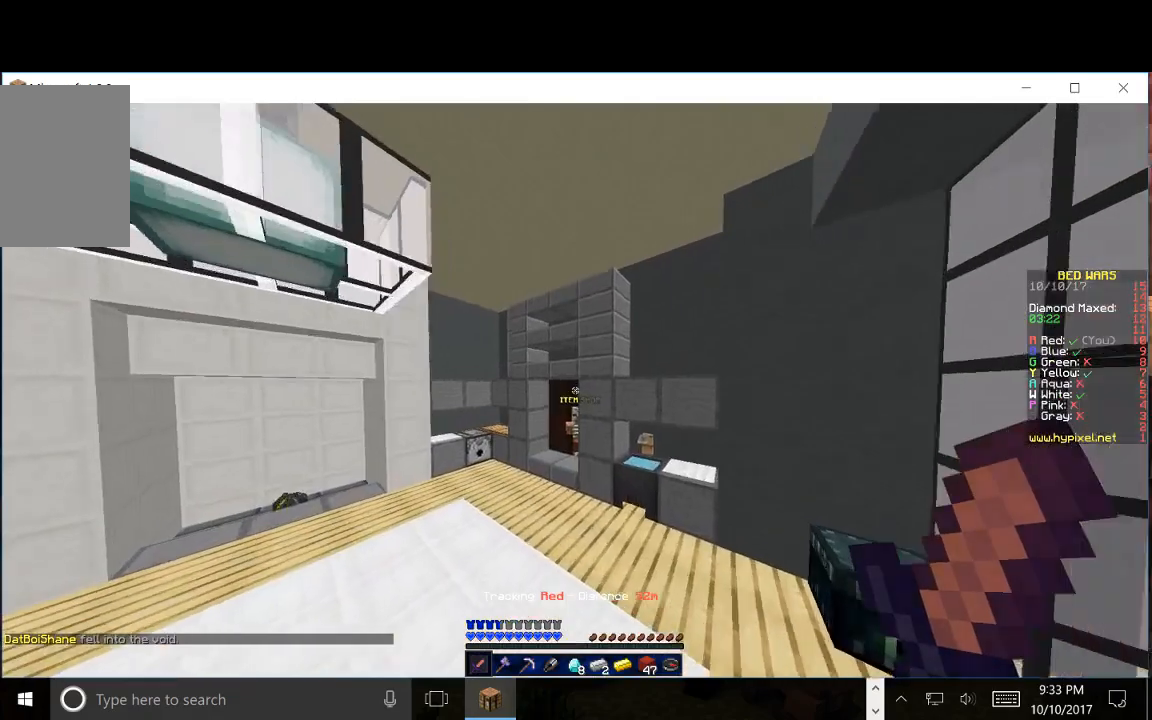
{"keys": ["w"], "mouse": [], "events": [[283, "a", "down"], [467, "a", "up"]]}